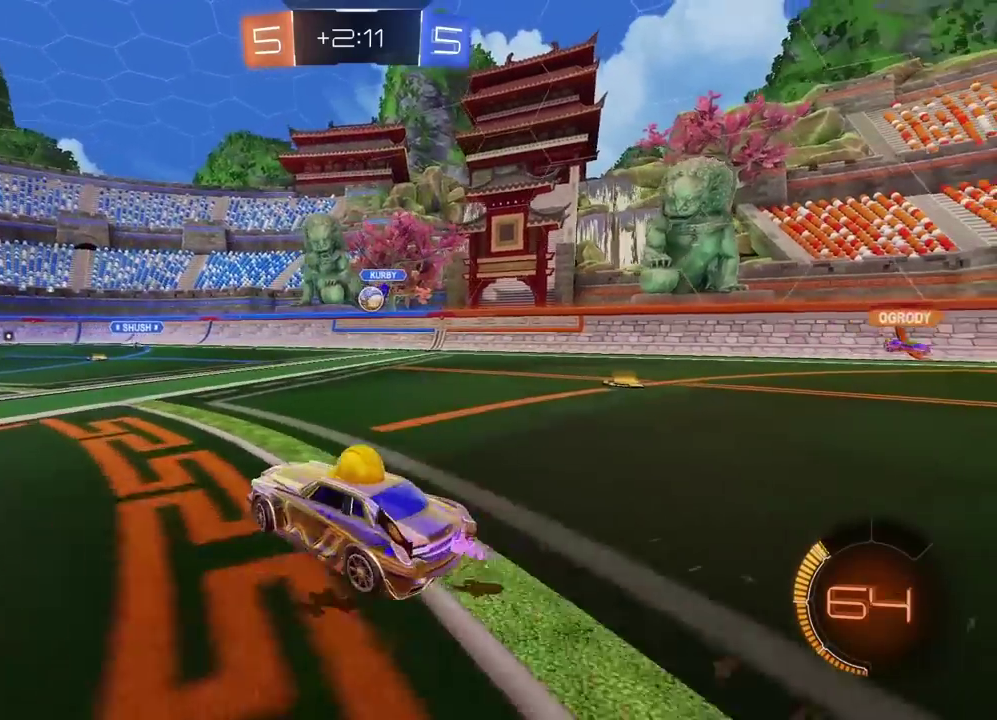
Gameplay with a controller (PlayStation layout); each line is a JSON object with the inputs held at the frame after it. "events" lists button and stick changes between this image and that frame as [ms after this image, input, new state], when the widget could be followed in between. Not read: L1 R1.
{"buttons": ["R2"], "left_stick": "center", "right_stick": "center", "events": [[417, "left_stick", "center"]]}
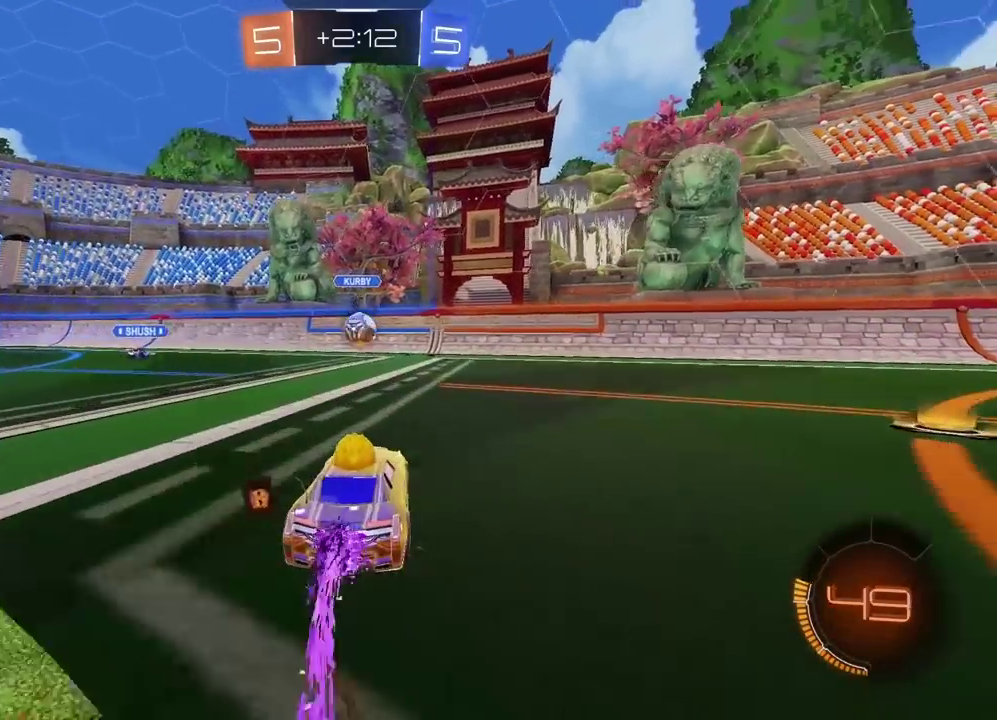
{"buttons": ["R2"], "left_stick": "right", "right_stick": "center", "events": [[233, "left_stick", "right"]]}
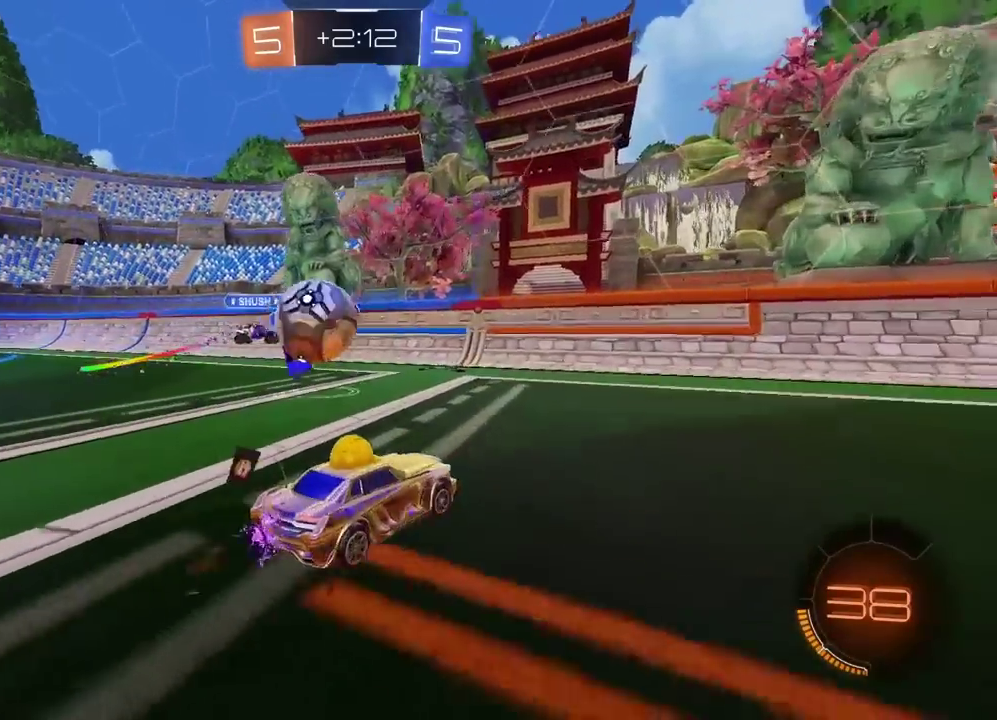
{"buttons": ["R2"], "left_stick": "right", "right_stick": "center", "events": []}
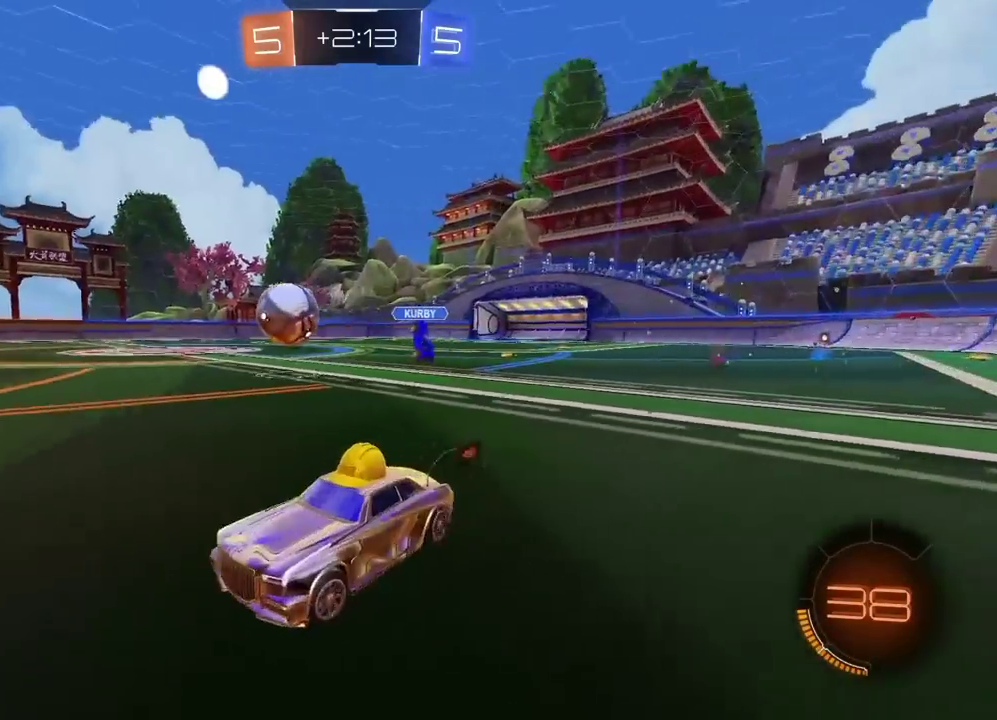
{"buttons": ["R2"], "left_stick": "center", "right_stick": "center", "events": [[267, "CROSS", "down"], [300, "left_stick", "up"], [333, "CROSS", "up"], [400, "CROSS", "down"], [483, "left_stick", "center"], [500, "CROSS", "up"]]}
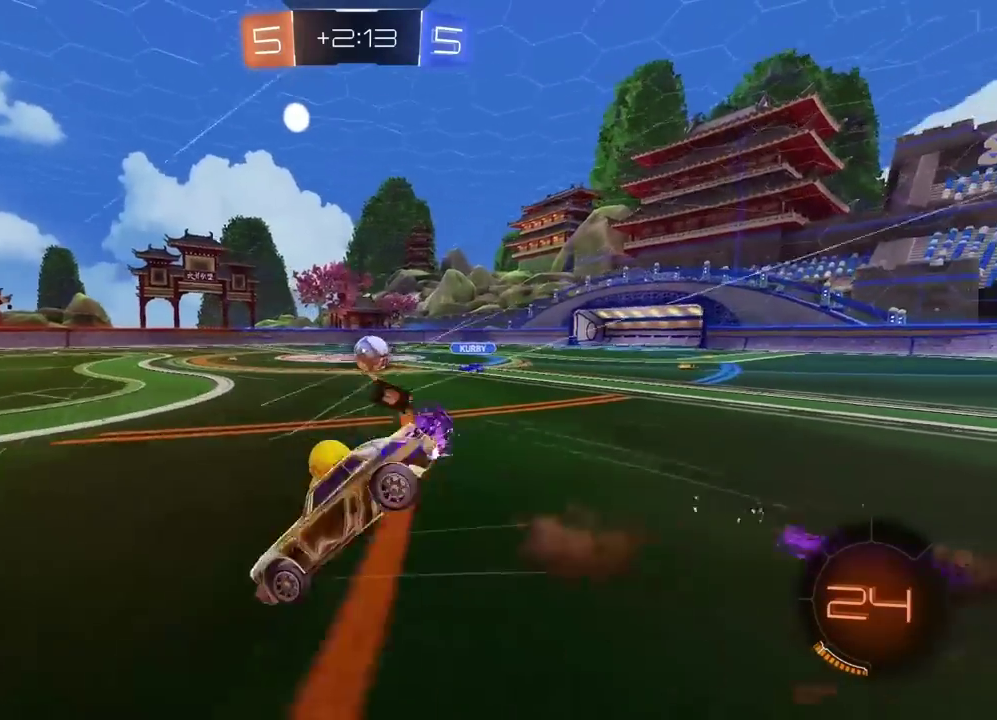
{"buttons": [], "left_stick": "center", "right_stick": "center", "events": [[367, "R2", "up"]]}
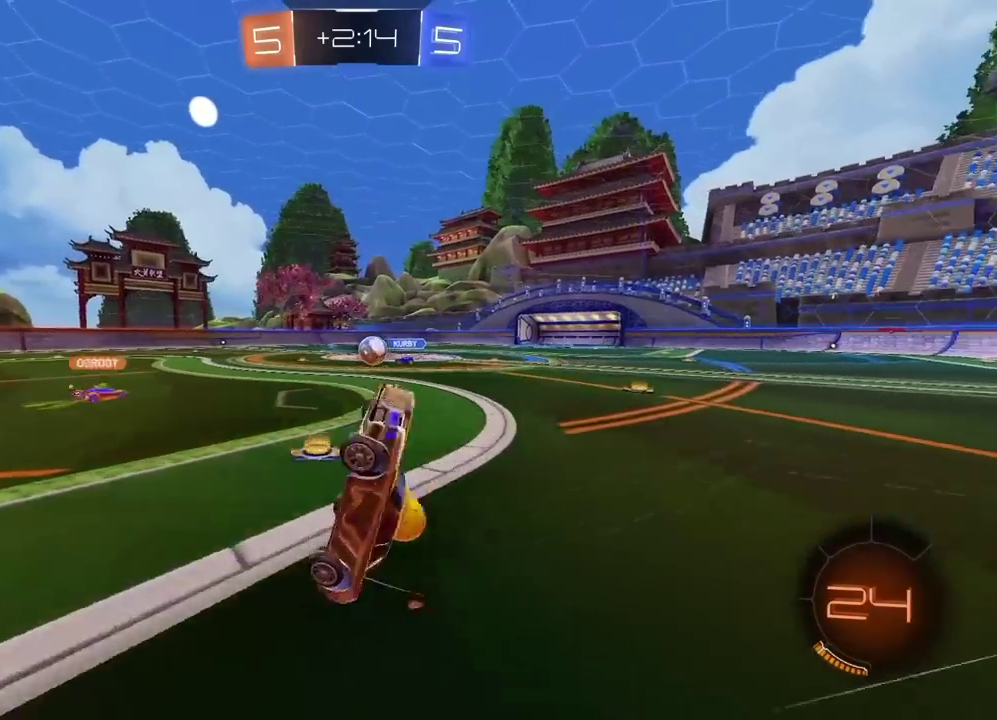
{"buttons": ["L2"], "left_stick": "right", "right_stick": "center", "events": [[417, "left_stick", "right"], [483, "L2", "down"]]}
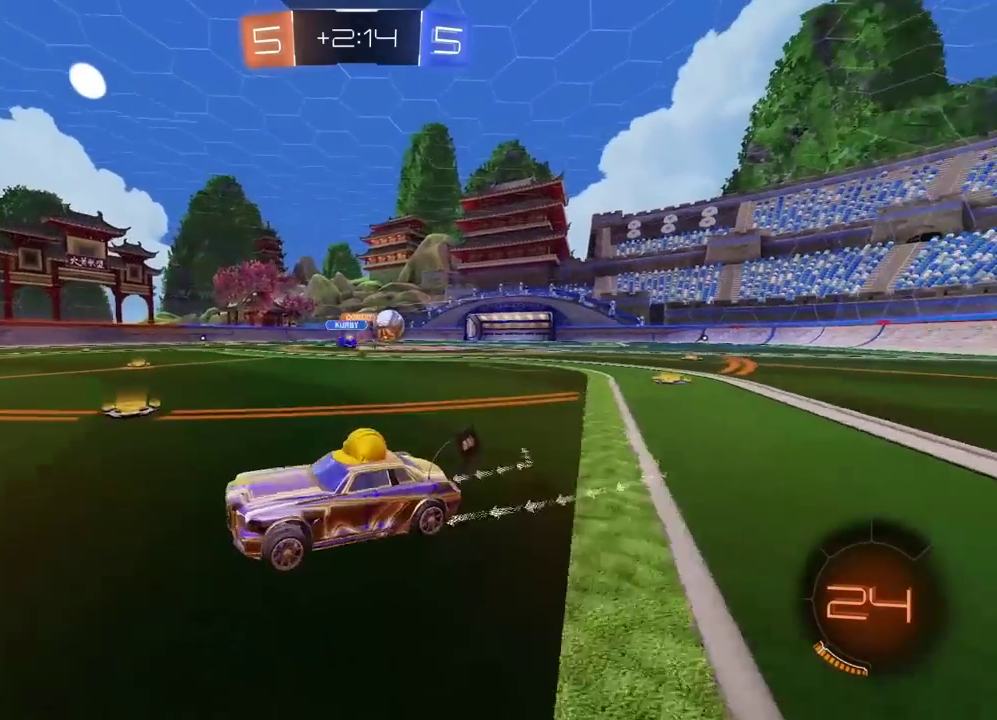
{"buttons": [], "left_stick": "right", "right_stick": "center", "events": [[217, "L2", "up"], [333, "L2", "down"], [467, "L2", "up"]]}
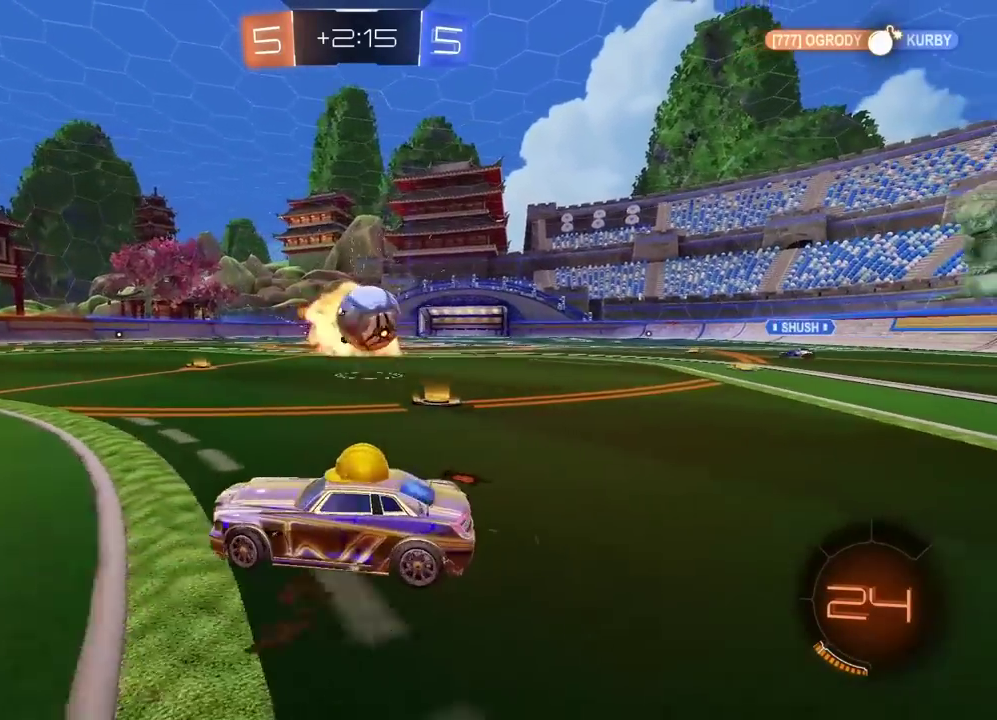
{"buttons": [], "left_stick": "center", "right_stick": "center", "events": [[117, "L2", "down"], [183, "L2", "up"], [367, "L2", "down"], [367, "left_stick", "center"], [500, "L2", "up"]]}
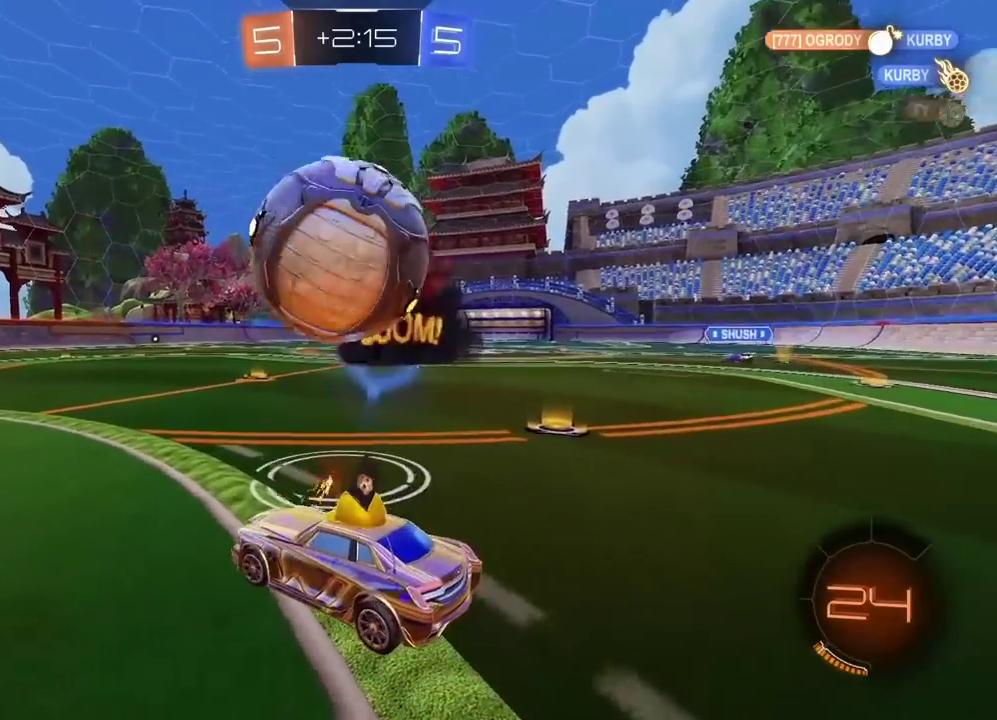
{"buttons": ["CROSS", "R2"], "left_stick": "down", "right_stick": "center", "events": [[17, "R2", "down"], [100, "left_stick", "right"], [317, "CROSS", "down"], [317, "R2", "up"], [367, "left_stick", "down-right"], [433, "left_stick", "down"], [483, "R2", "down"]]}
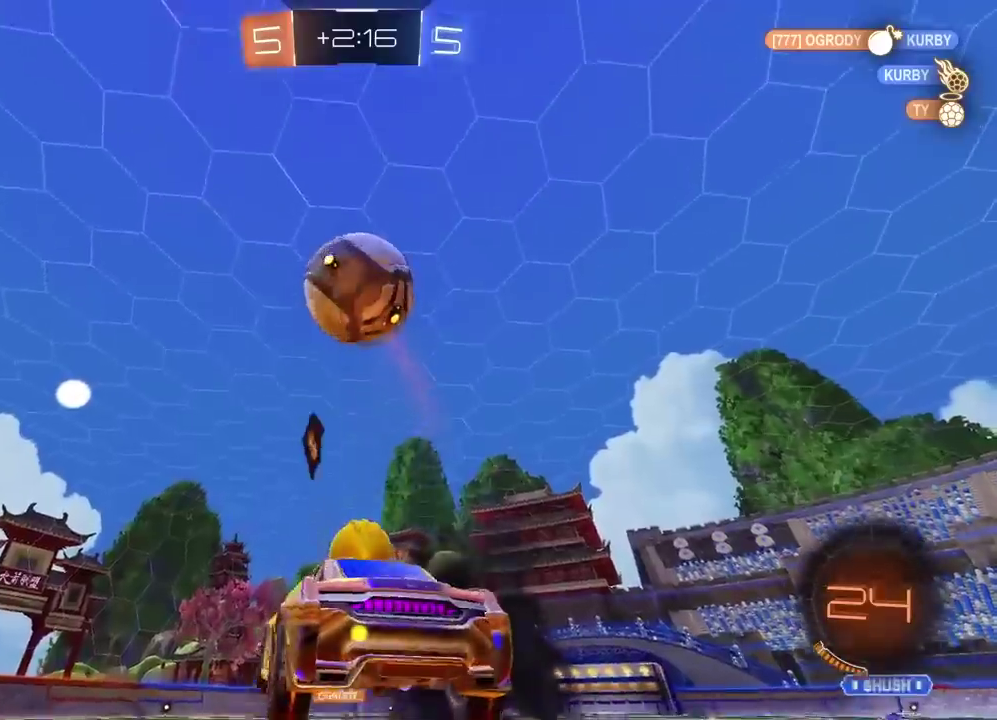
{"buttons": ["CROSS", "R2"], "left_stick": "down", "right_stick": "center", "events": [[33, "left_stick", "center"], [133, "left_stick", "down-left"], [183, "left_stick", "left"], [300, "left_stick", "center"], [400, "left_stick", "down-right"], [467, "left_stick", "down"]]}
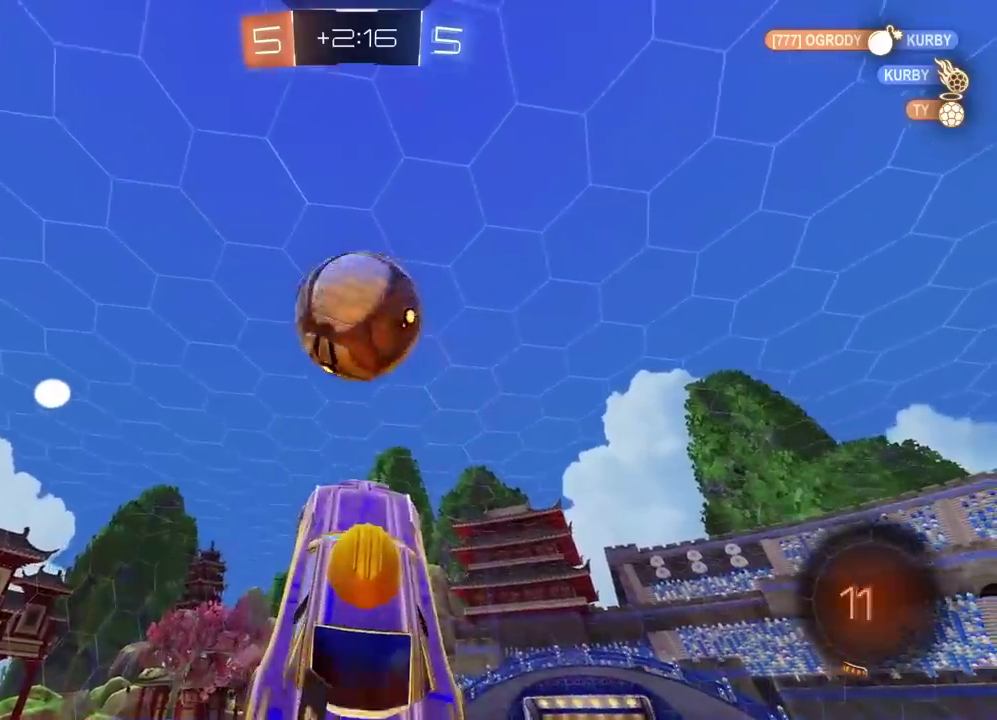
{"buttons": ["R2"], "left_stick": "up", "right_stick": "center", "events": [[50, "left_stick", "up"], [333, "left_stick", "up-right"], [417, "left_stick", "center"], [483, "CROSS", "up"], [483, "left_stick", "up"]]}
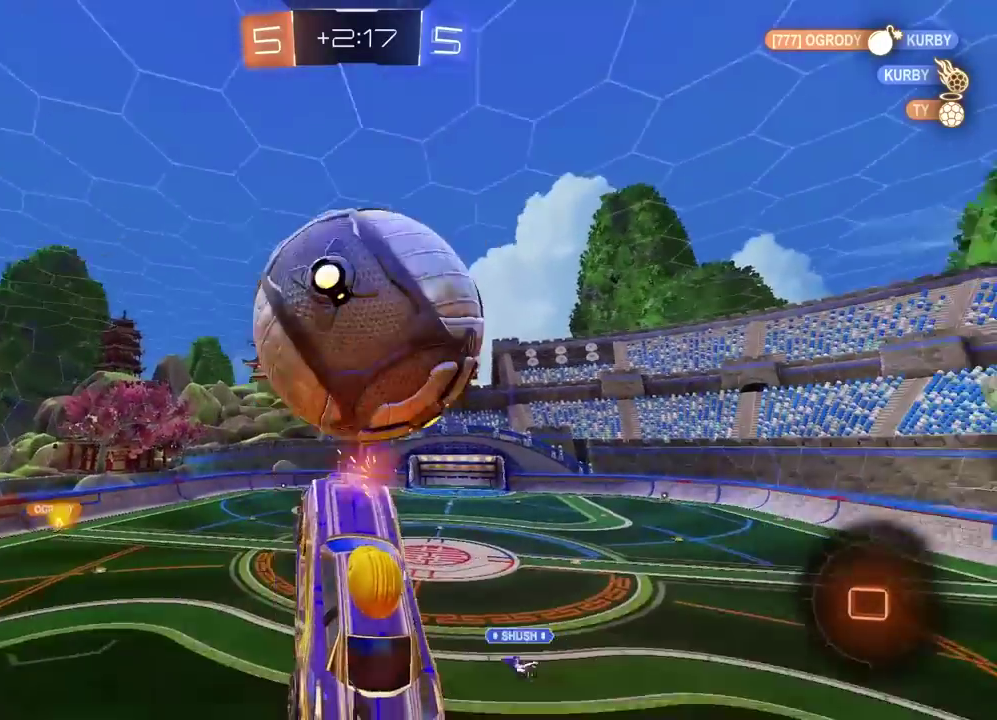
{"buttons": [], "left_stick": "center", "right_stick": "center", "events": [[100, "R2", "up"], [167, "left_stick", "center"], [217, "TRIANGLE", "down"], [317, "TRIANGLE", "up"]]}
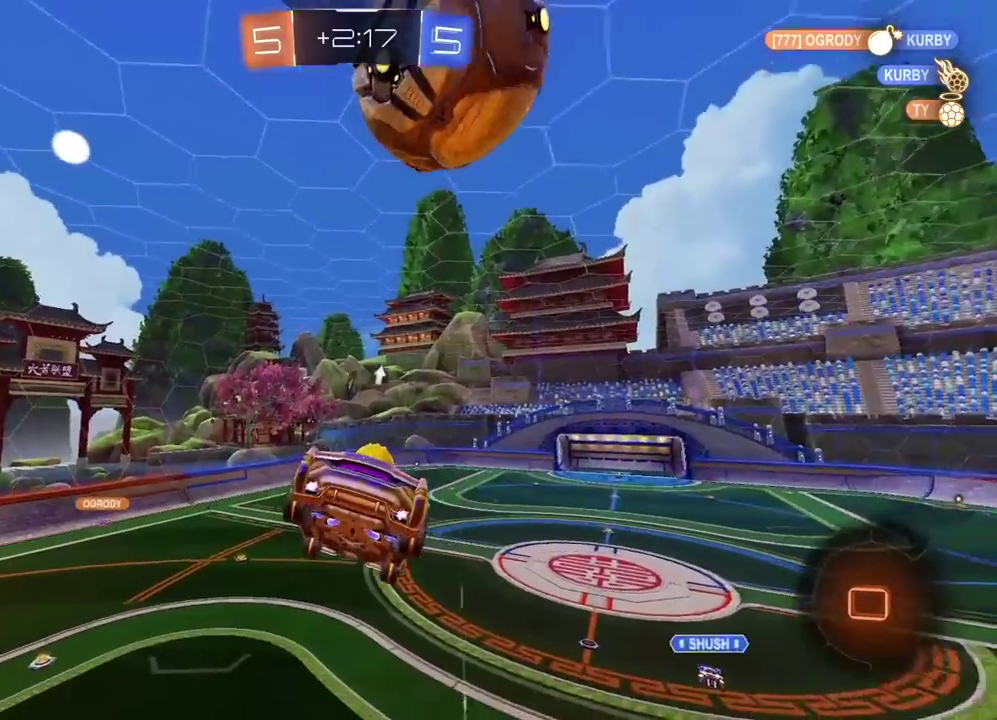
{"buttons": ["R2"], "left_stick": "center", "right_stick": "center", "events": [[333, "left_stick", "down"], [417, "R2", "down"], [433, "left_stick", "down-left"], [483, "left_stick", "center"]]}
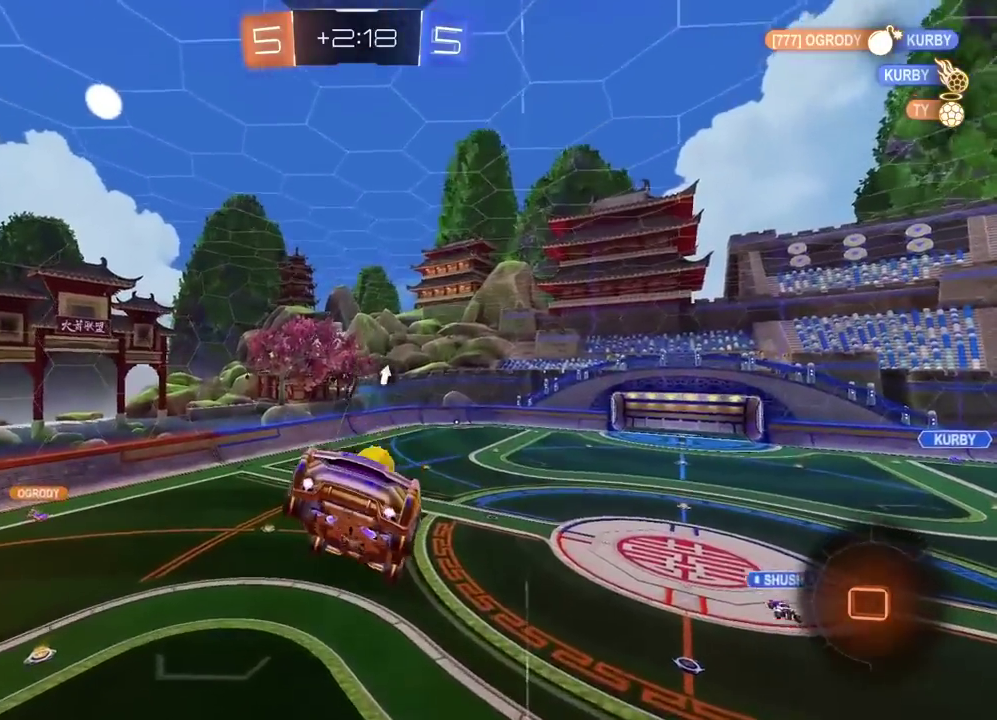
{"buttons": ["R2"], "left_stick": "center", "right_stick": "center", "events": []}
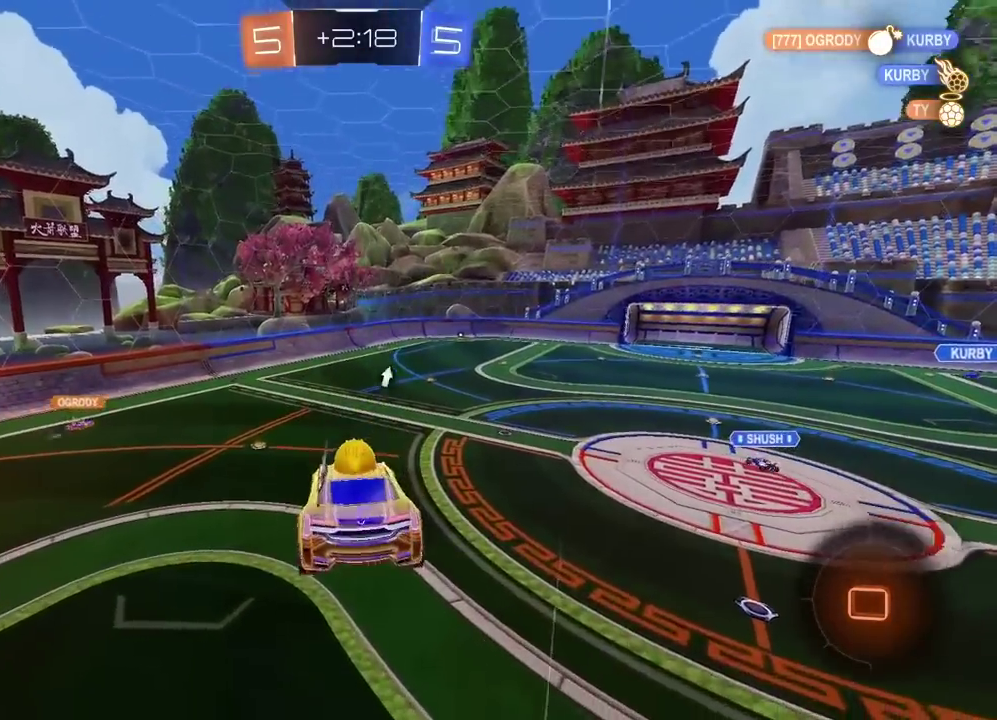
{"buttons": ["R2"], "left_stick": "center", "right_stick": "center", "events": []}
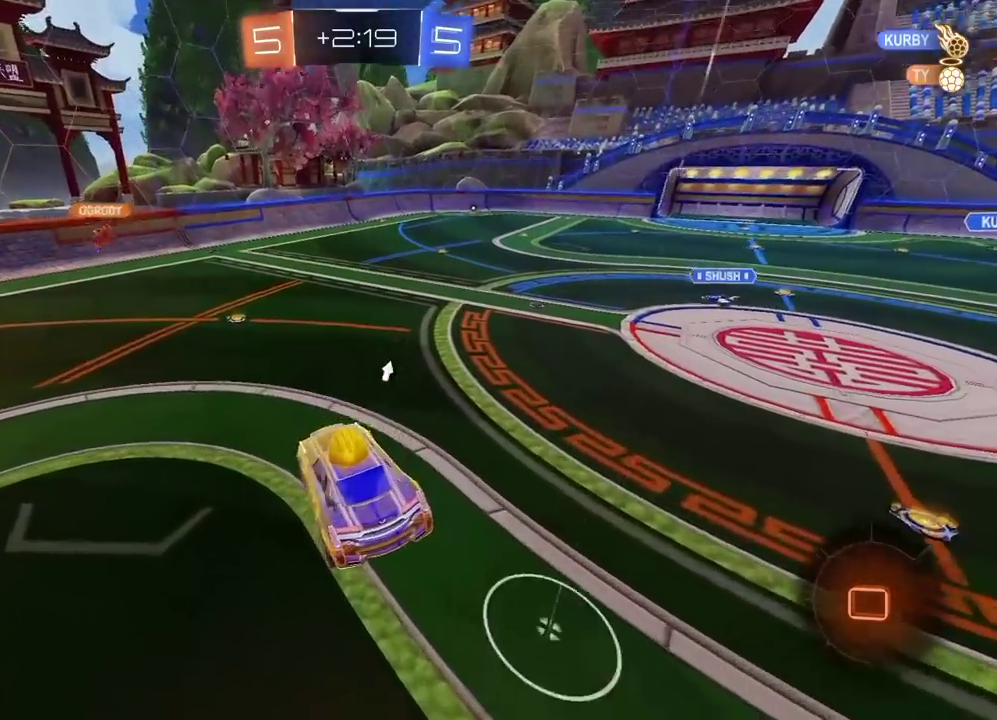
{"buttons": ["R2"], "left_stick": "left", "right_stick": "center", "events": [[333, "left_stick", "left"]]}
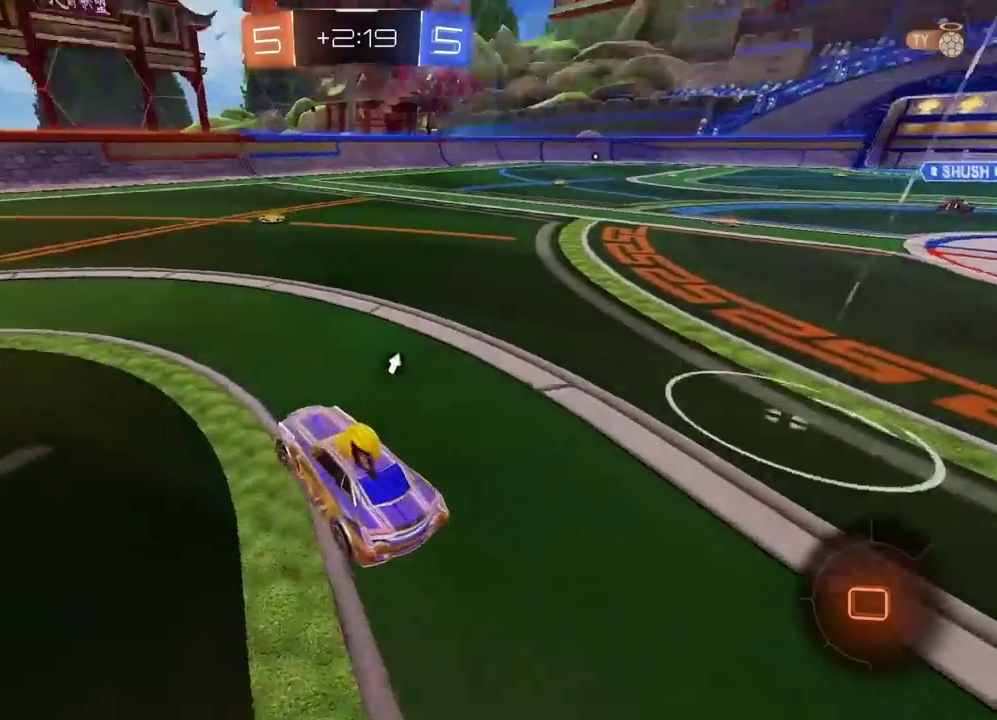
{"buttons": ["TRIANGLE", "R2"], "left_stick": "center", "right_stick": "center", "events": [[183, "left_stick", "center"], [267, "left_stick", "left"], [383, "left_stick", "center"], [467, "TRIANGLE", "down"]]}
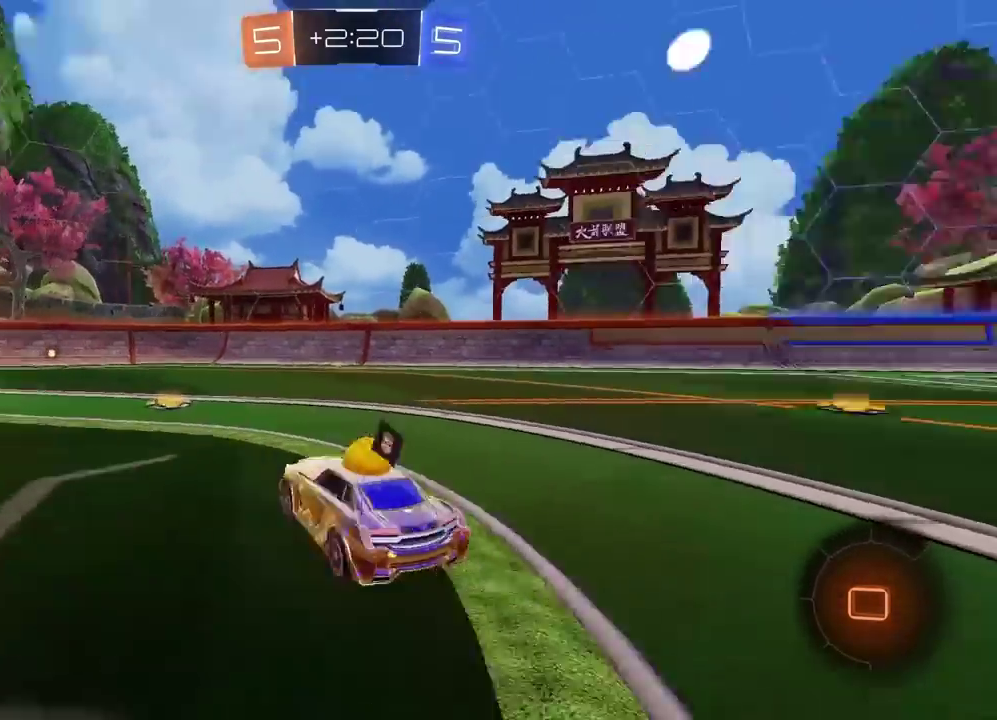
{"buttons": ["R2"], "left_stick": "center", "right_stick": "center", "events": [[83, "TRIANGLE", "up"]]}
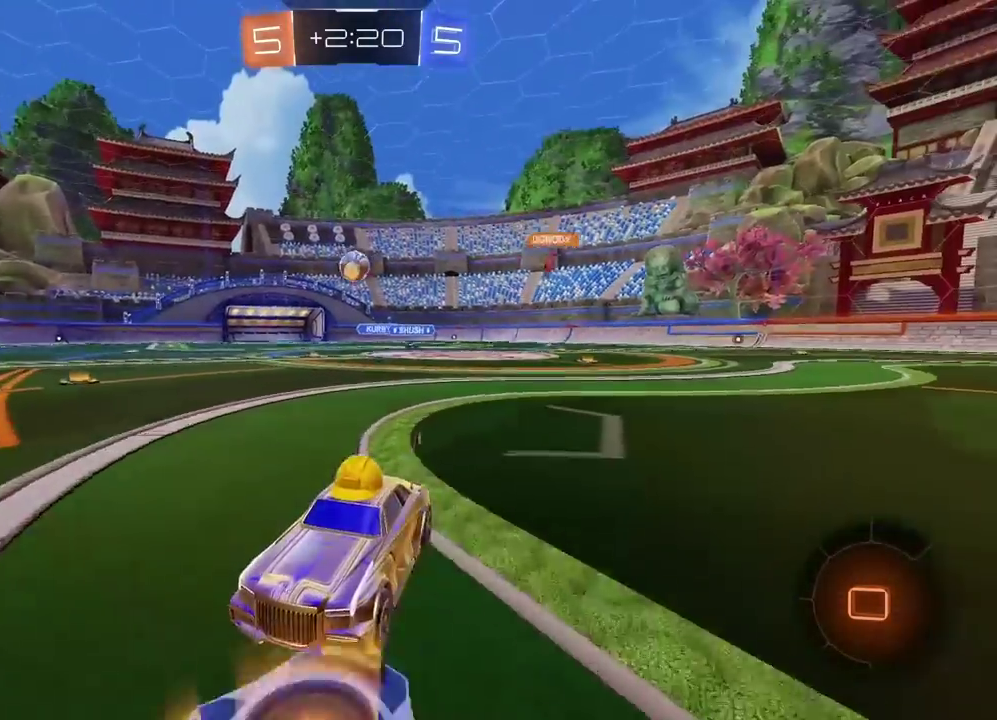
{"buttons": ["R2"], "left_stick": "center", "right_stick": "center", "events": [[367, "TRIANGLE", "down"], [417, "left_stick", "right"], [467, "left_stick", "center"], [483, "TRIANGLE", "up"]]}
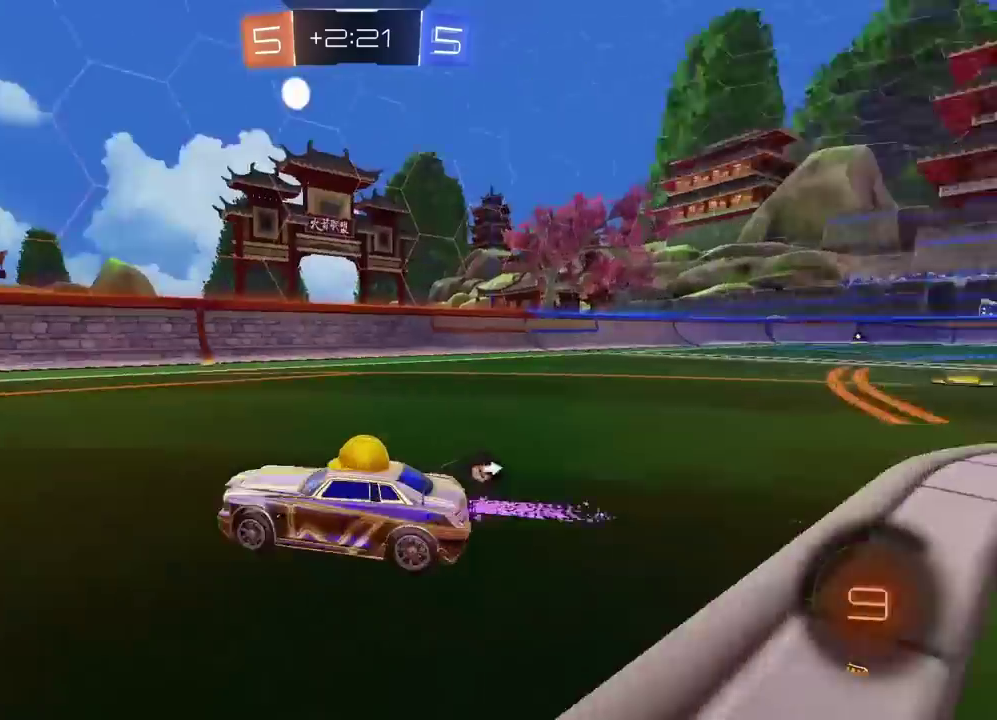
{"buttons": ["R2"], "left_stick": "center", "right_stick": "center", "events": [[250, "TRIANGLE", "down"], [367, "TRIANGLE", "up"]]}
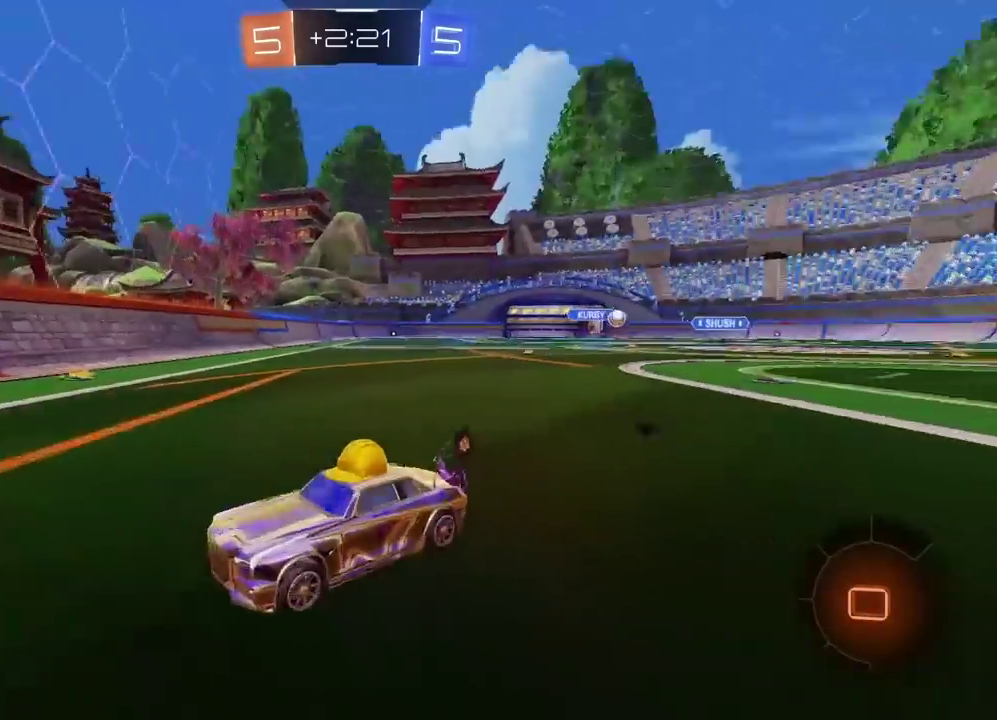
{"buttons": ["R2"], "left_stick": "left", "right_stick": "center", "events": [[50, "left_stick", "left"]]}
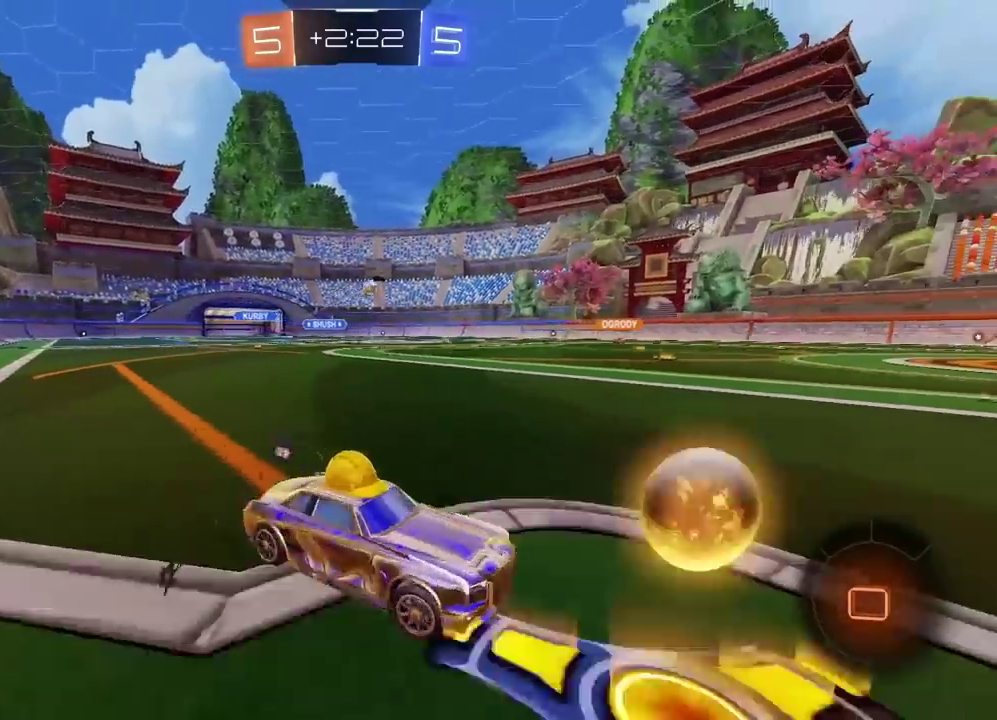
{"buttons": ["CROSS", "R2"], "left_stick": "up", "right_stick": "center", "events": [[417, "left_stick", "up"], [433, "CROSS", "down"]]}
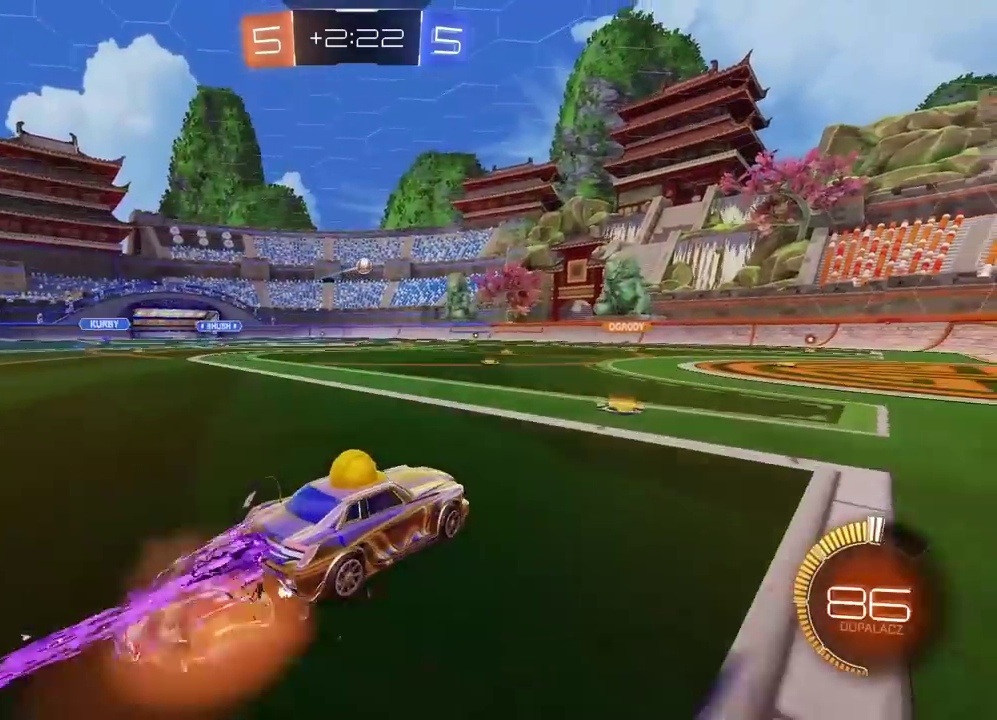
{"buttons": [], "left_stick": "center", "right_stick": "center", "events": [[150, "CROSS", "up"], [150, "left_stick", "center"], [333, "R2", "up"]]}
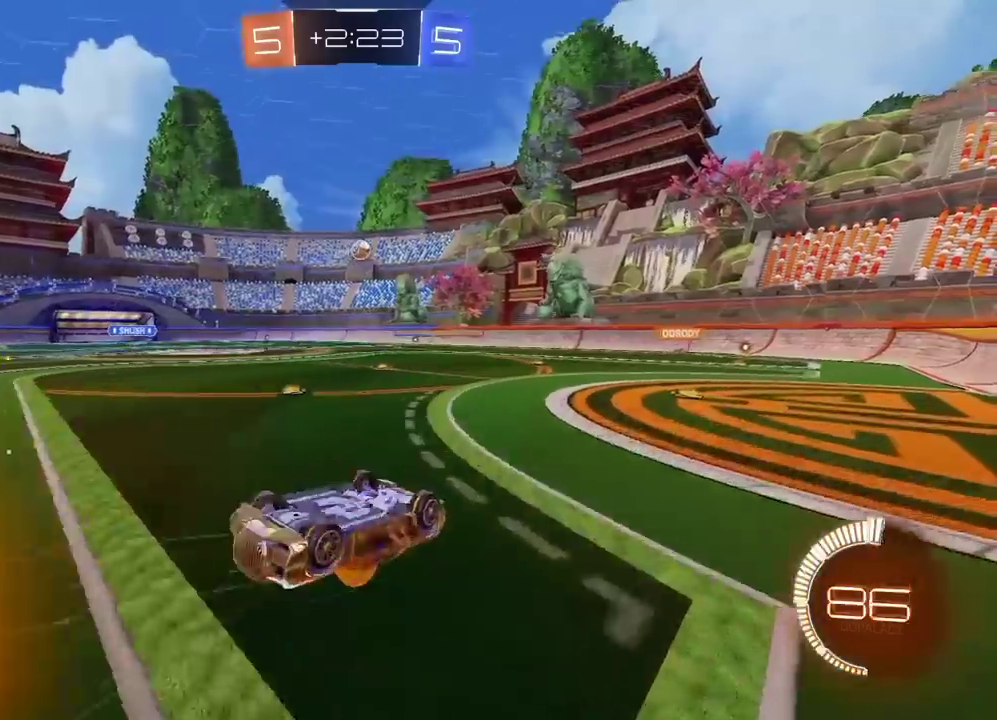
{"buttons": ["L2"], "left_stick": "left", "right_stick": "center", "events": [[117, "left_stick", "up-left"], [450, "left_stick", "left"], [500, "L2", "down"]]}
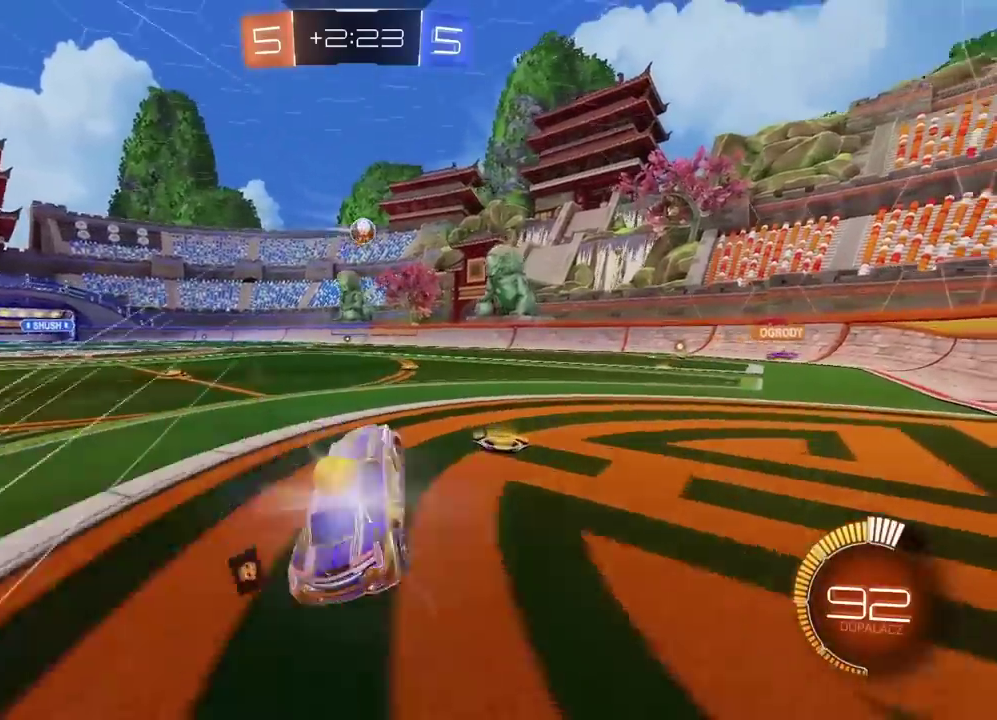
{"buttons": ["R2"], "left_stick": "left", "right_stick": "center", "events": [[350, "L2", "up"], [483, "R2", "down"]]}
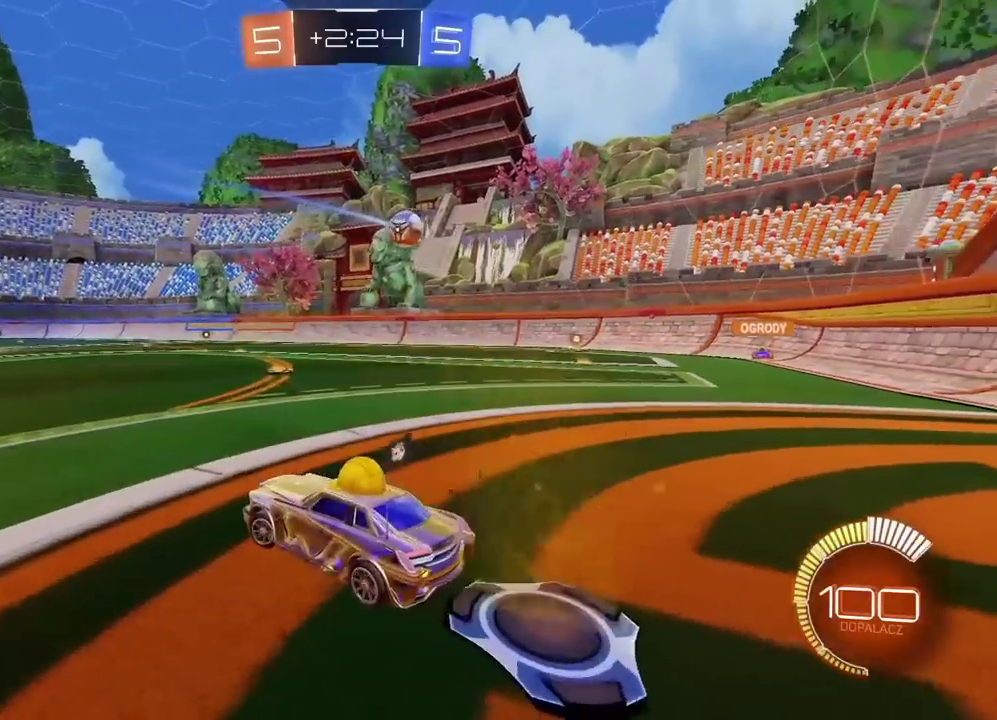
{"buttons": ["R2"], "left_stick": "left", "right_stick": "center", "events": []}